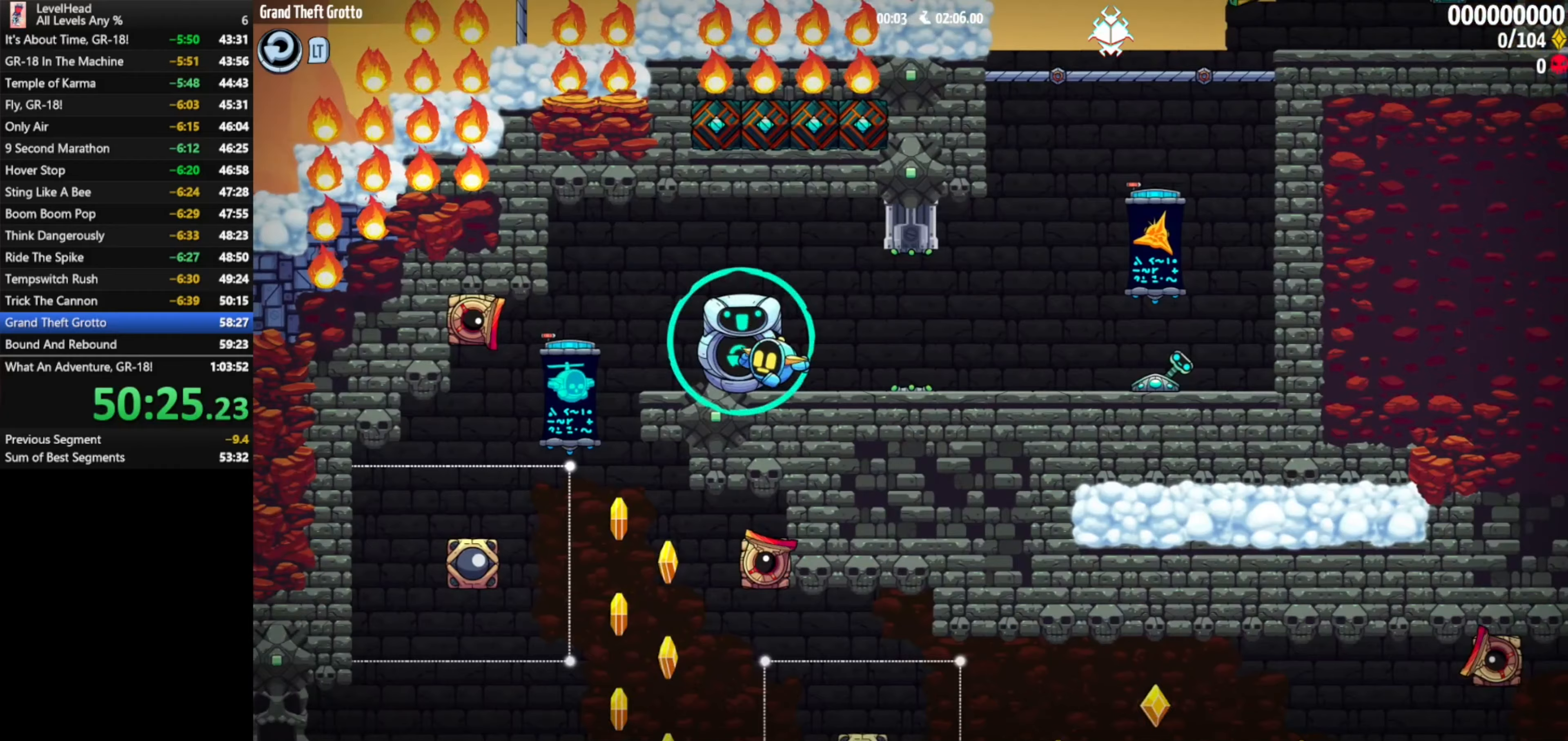
Gameplay with a controller (Xbox layout); each line is a JSON object with the inputs held at the frame after it. "events" lists button and stick changes between this image and that frame as [ms after this image, input, new state], when the widget could be followed in between. Not read: right_stick.
{"buttons": [], "left_stick": "right", "events": [[317, "left_stick", "right"]]}
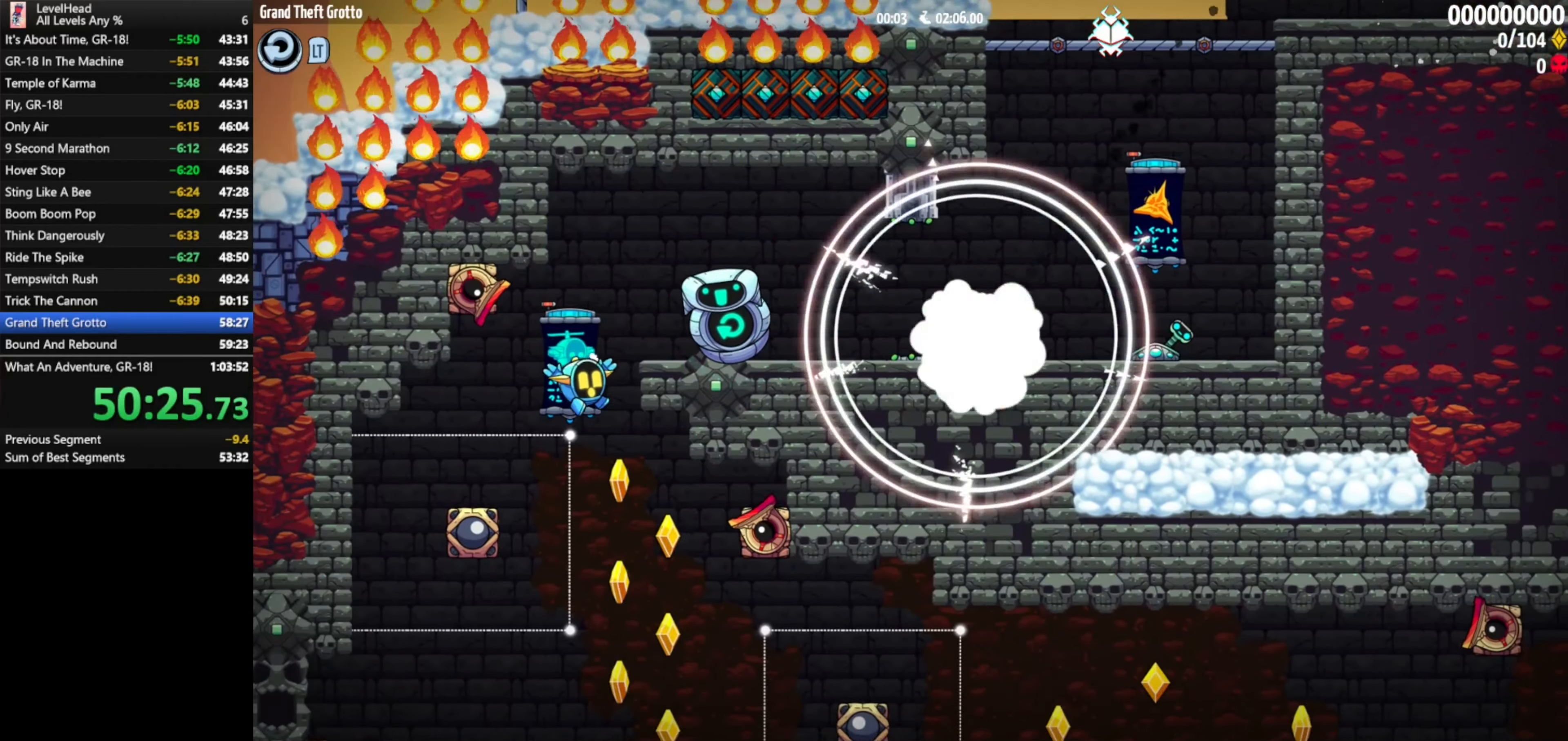
{"buttons": ["B"], "left_stick": "right", "events": [[300, "B", "down"]]}
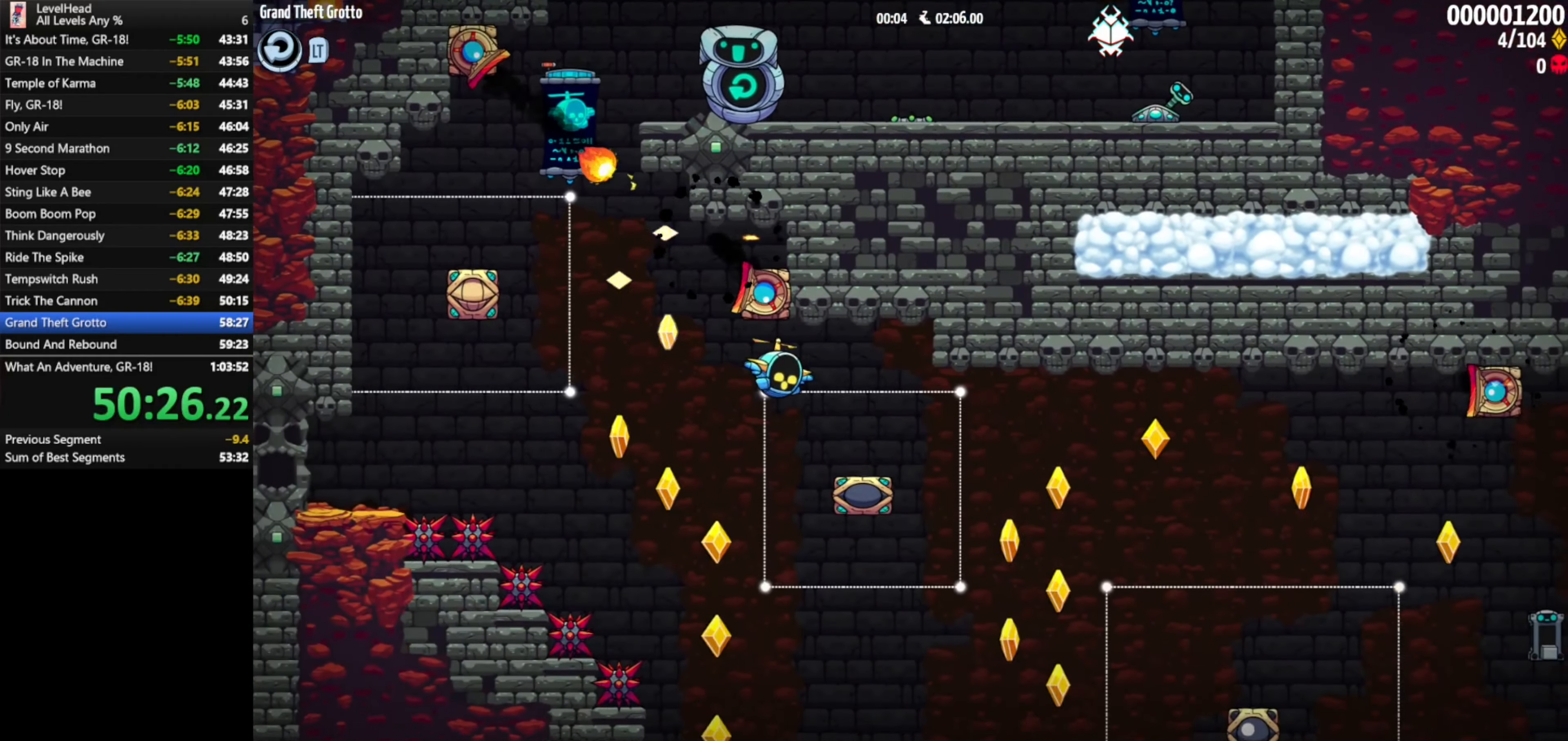
{"buttons": [], "left_stick": "right", "events": [[67, "B", "up"], [233, "B", "down"], [367, "B", "up"]]}
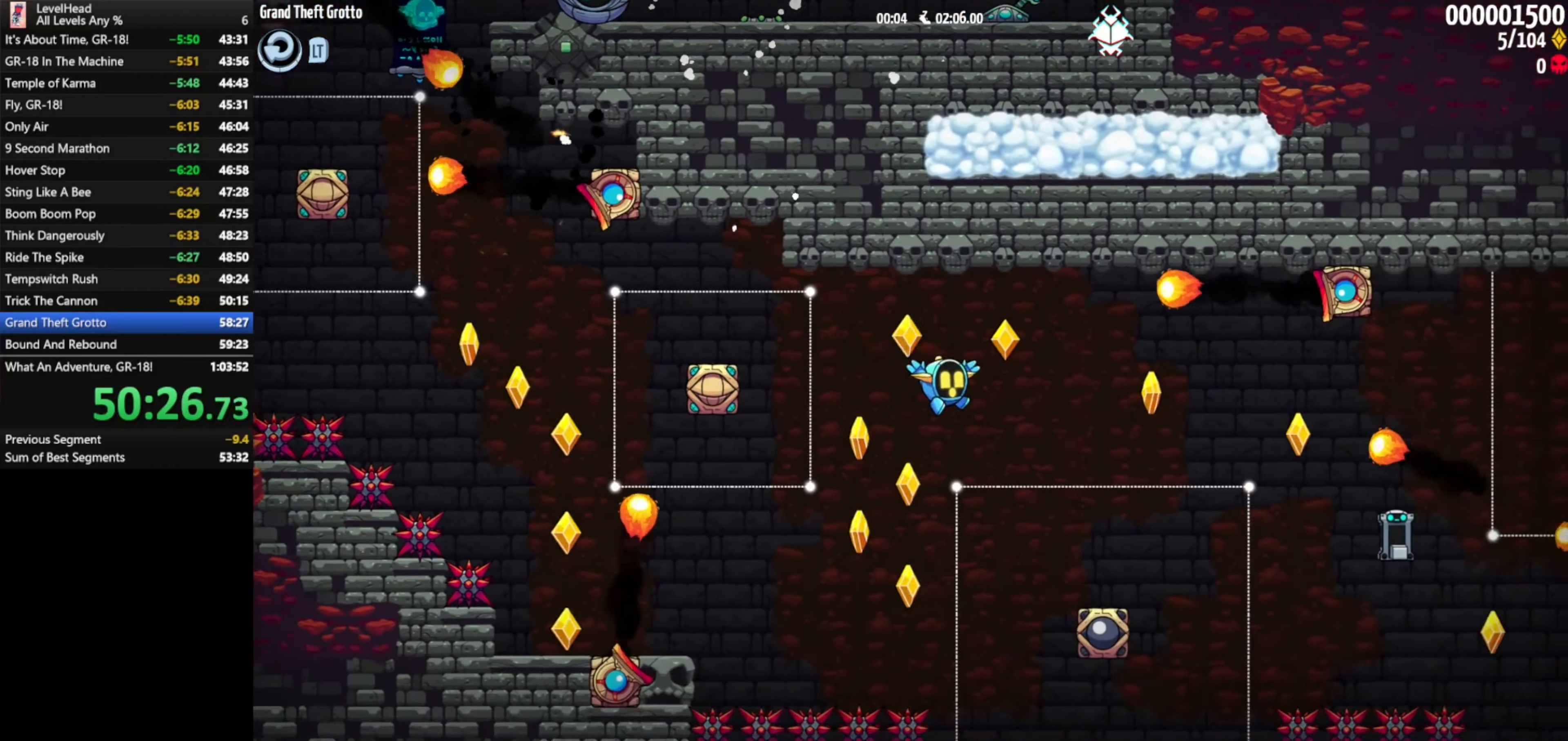
{"buttons": ["B"], "left_stick": "right", "events": [[100, "B", "down"], [217, "B", "up"], [450, "B", "down"]]}
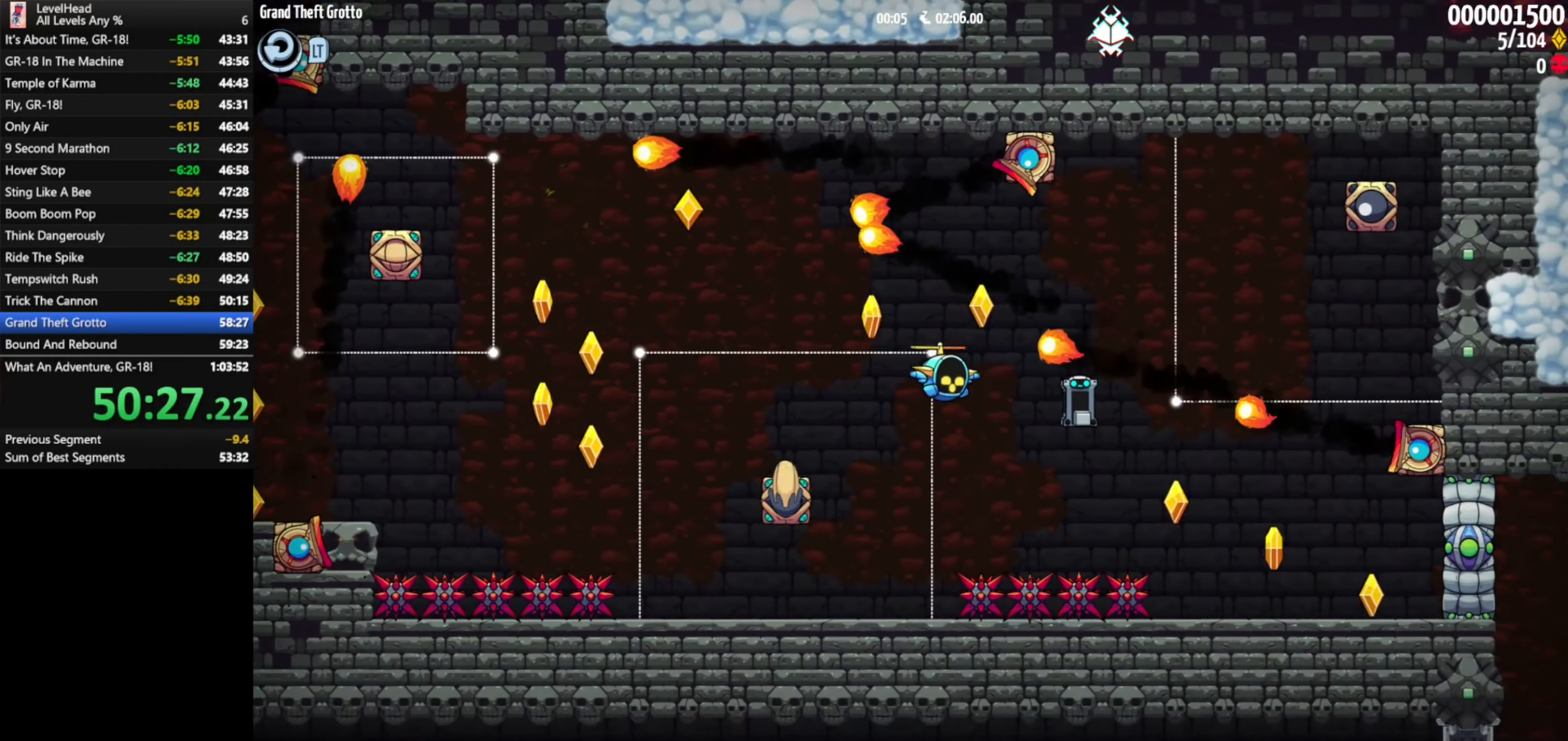
{"buttons": ["B"], "left_stick": "down-right", "events": [[83, "B", "up"], [333, "B", "down"], [400, "left_stick", "down-right"]]}
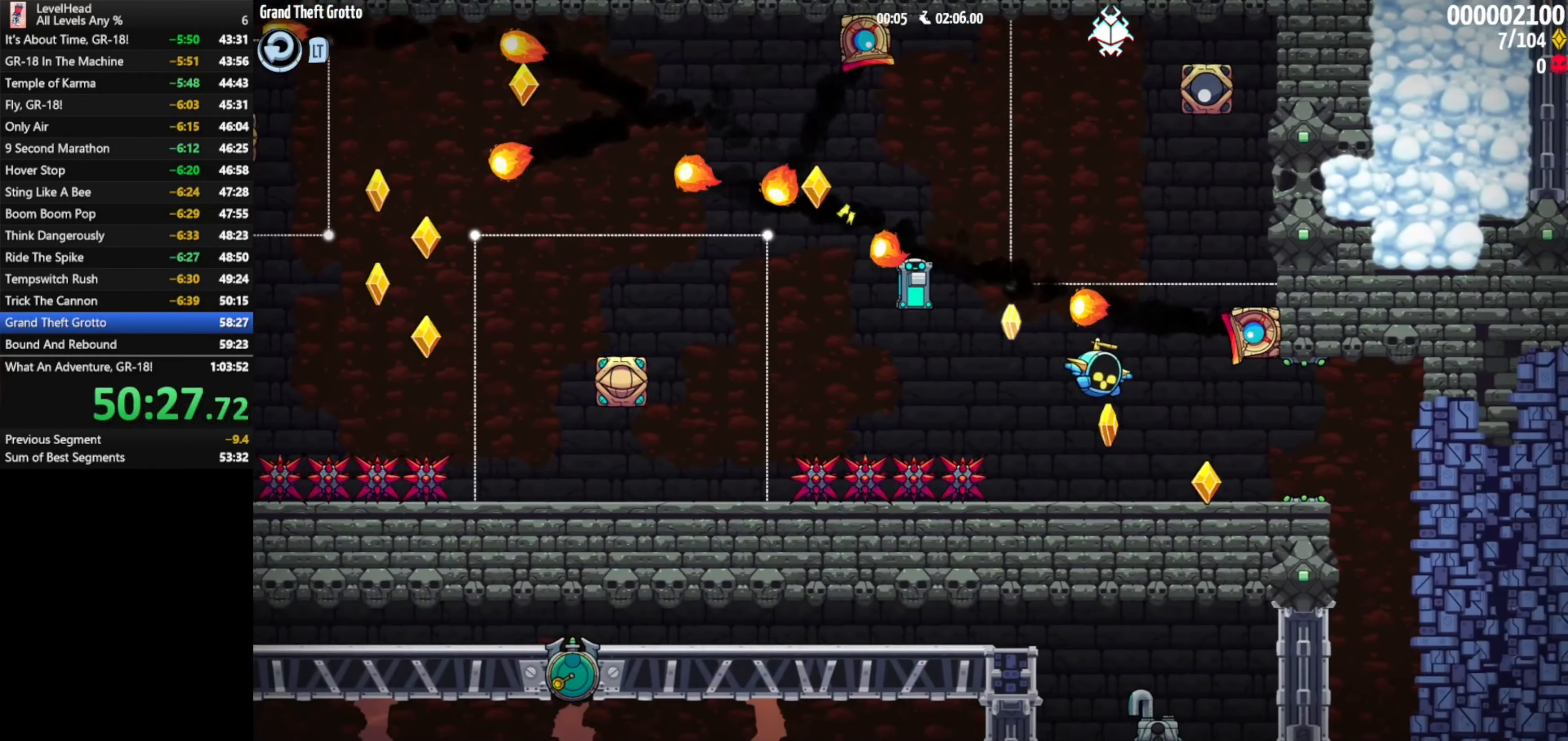
{"buttons": [], "left_stick": "down-right", "events": [[217, "B", "up"]]}
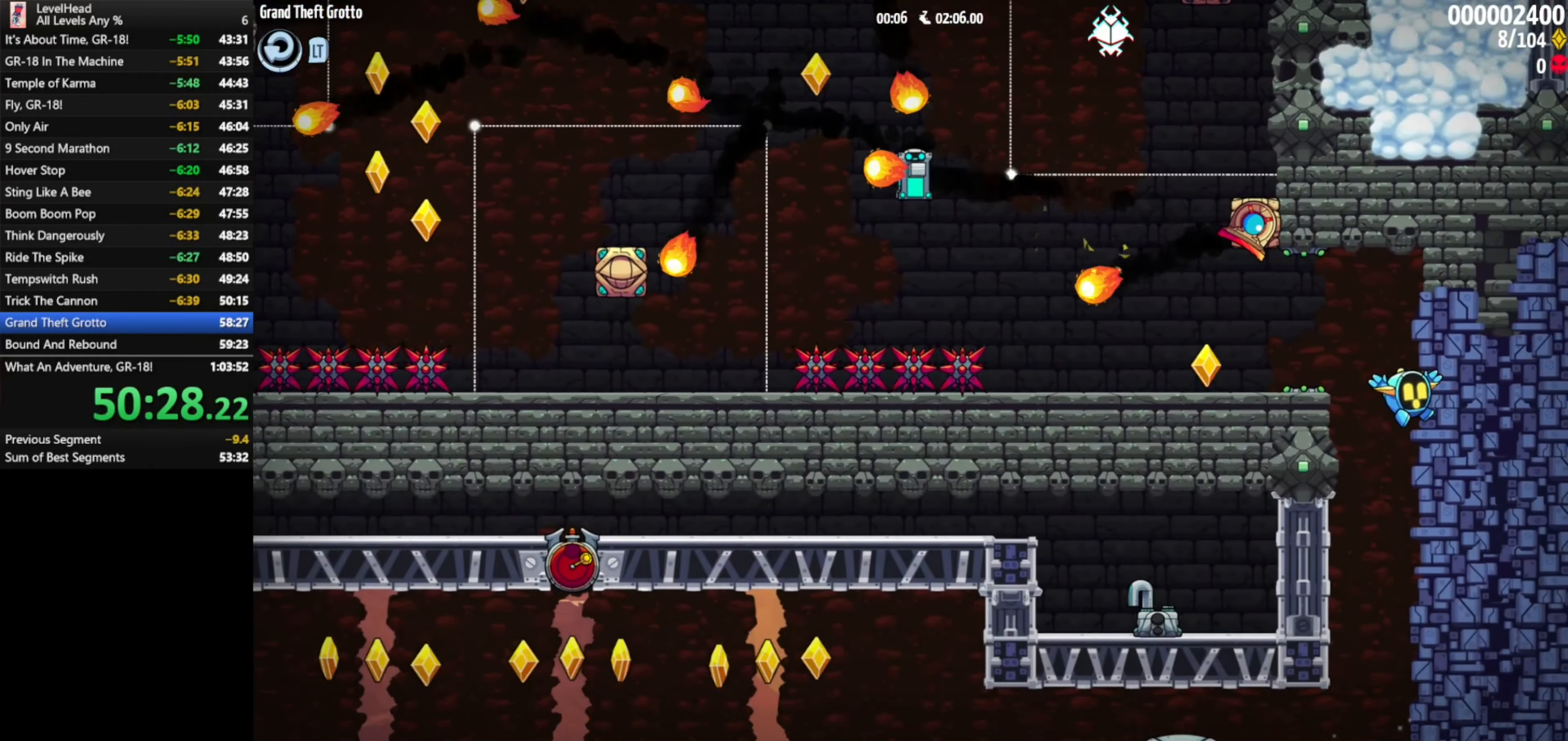
{"buttons": [], "left_stick": "down-left", "events": [[167, "left_stick", "down-left"]]}
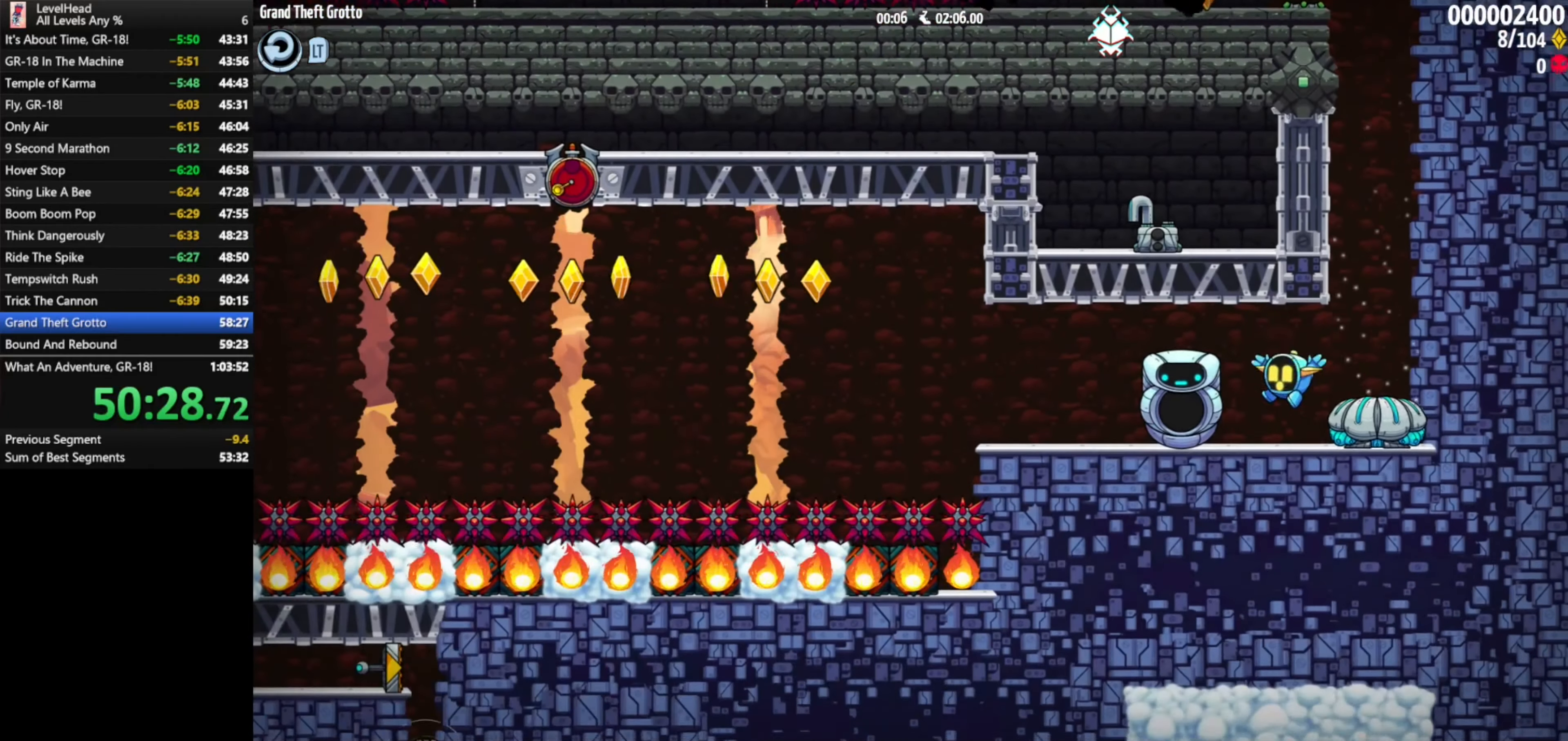
{"buttons": ["A"], "left_stick": "down-left", "events": [[350, "A", "down"]]}
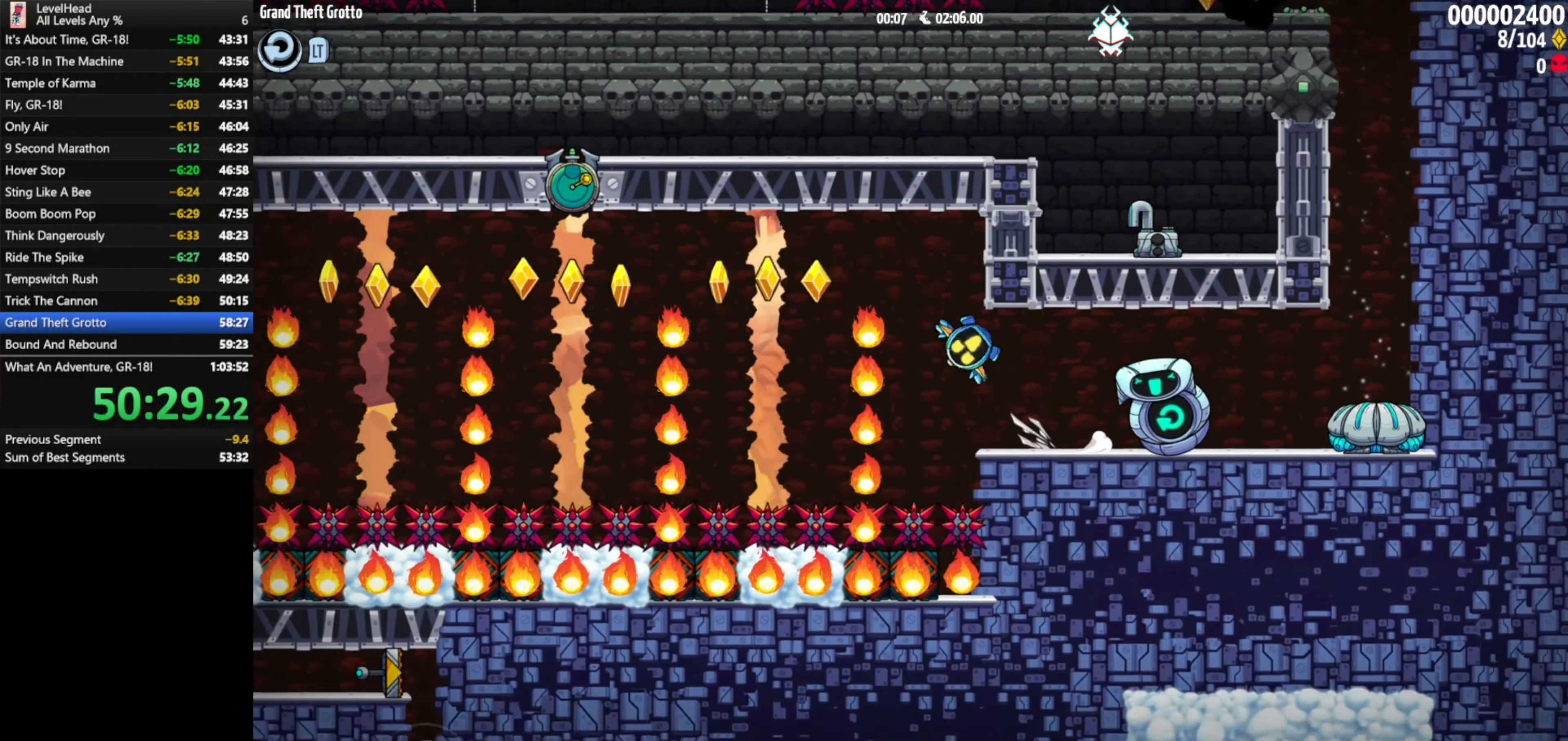
{"buttons": ["A"], "left_stick": "down-left", "events": [[150, "A", "up"], [383, "A", "down"]]}
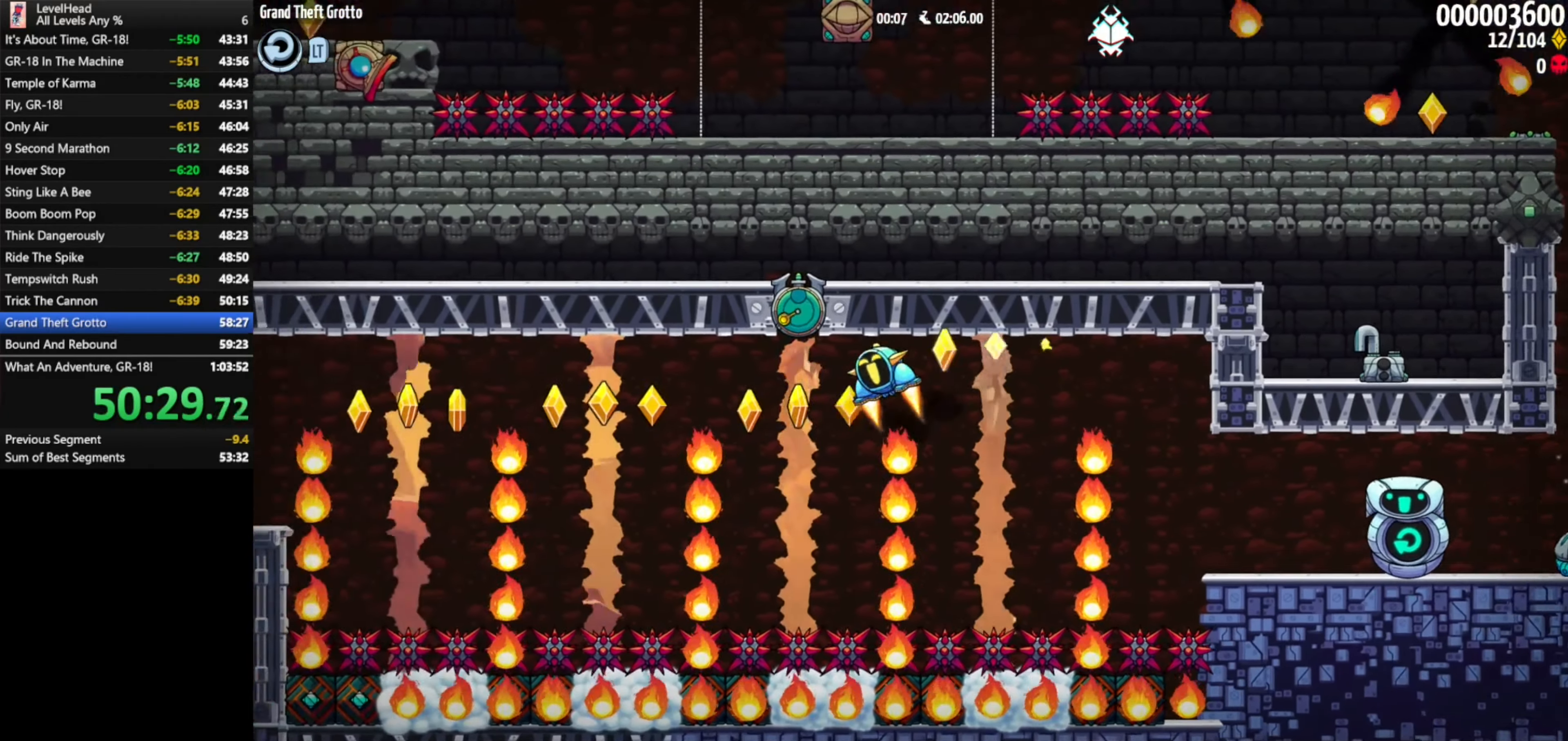
{"buttons": ["A"], "left_stick": "down-left", "events": []}
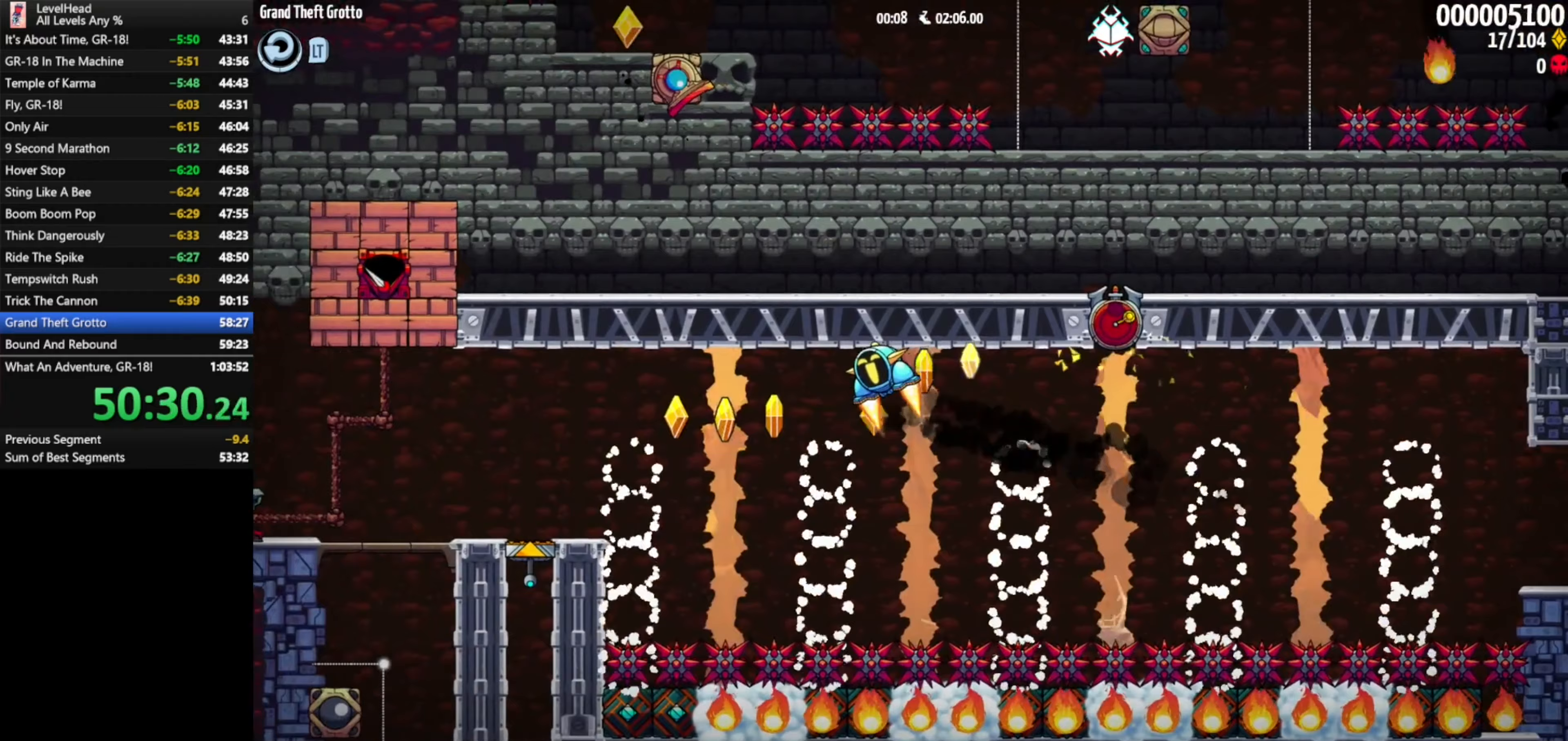
{"buttons": [], "left_stick": "down-left", "events": [[200, "A", "up"], [217, "B", "down"], [383, "B", "up"]]}
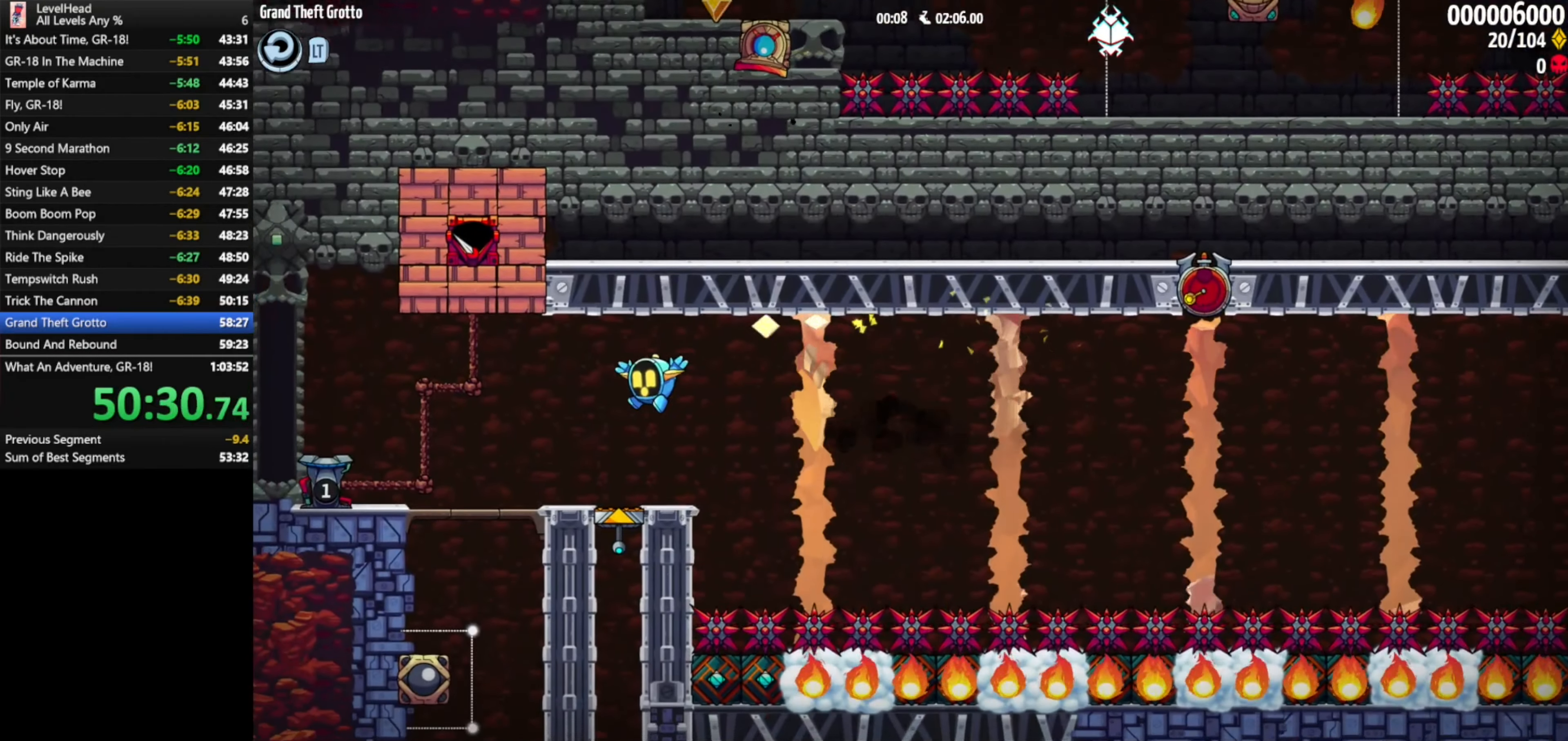
{"buttons": [], "left_stick": "down-right", "events": [[217, "left_stick", "down-right"]]}
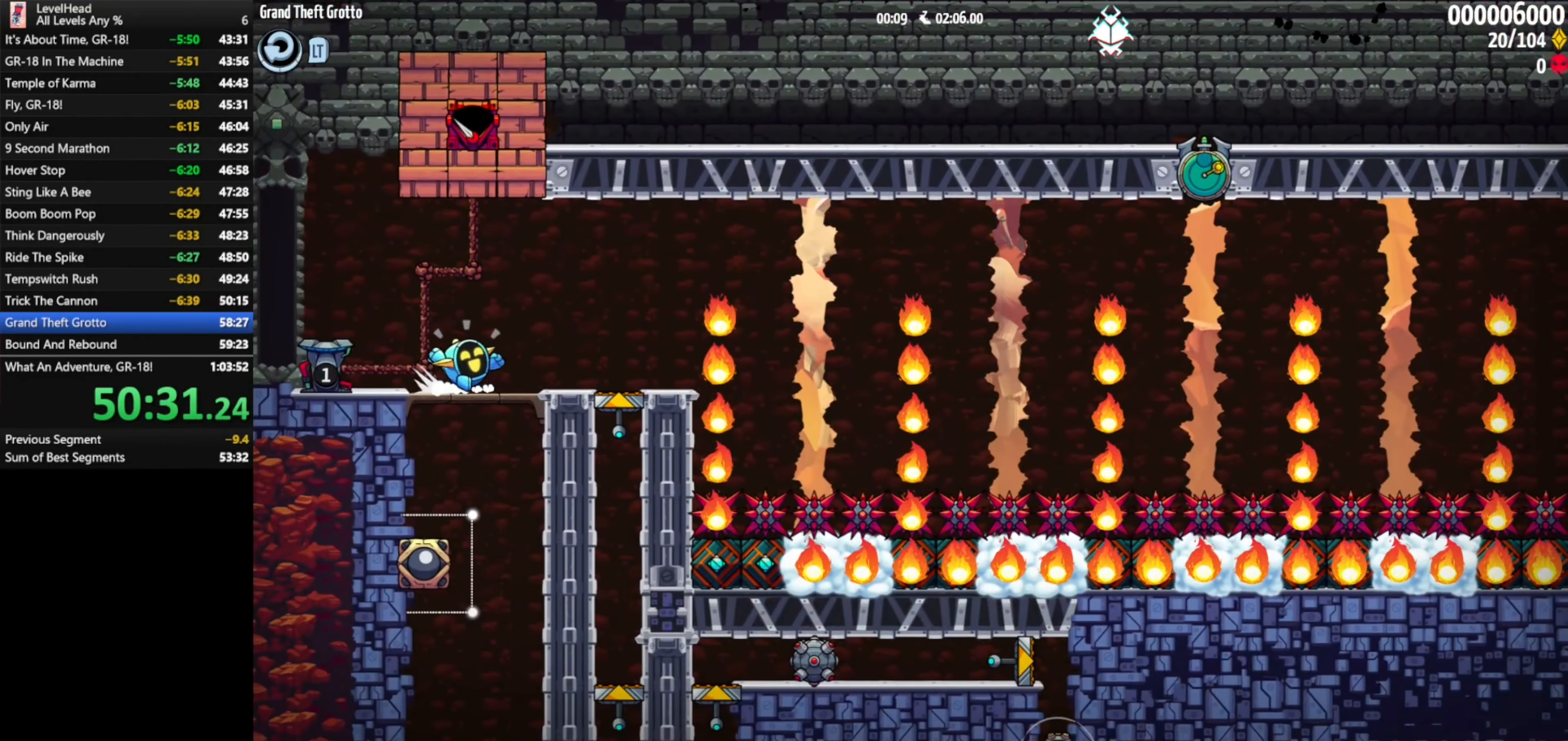
{"buttons": [], "left_stick": "down-left", "events": [[433, "left_stick", "down-left"]]}
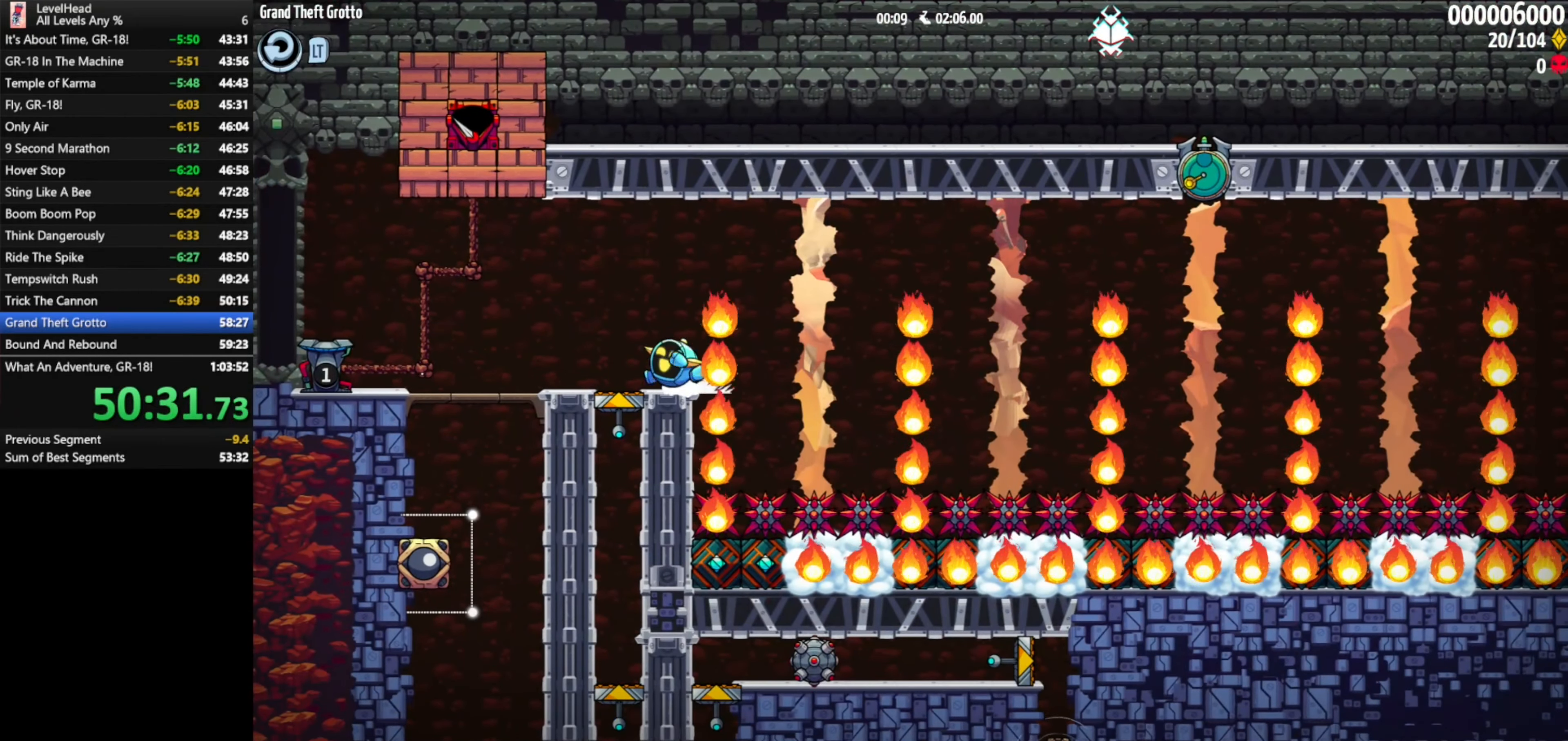
{"buttons": [], "left_stick": "center", "events": [[100, "B", "down"], [183, "B", "up"], [417, "left_stick", "center"]]}
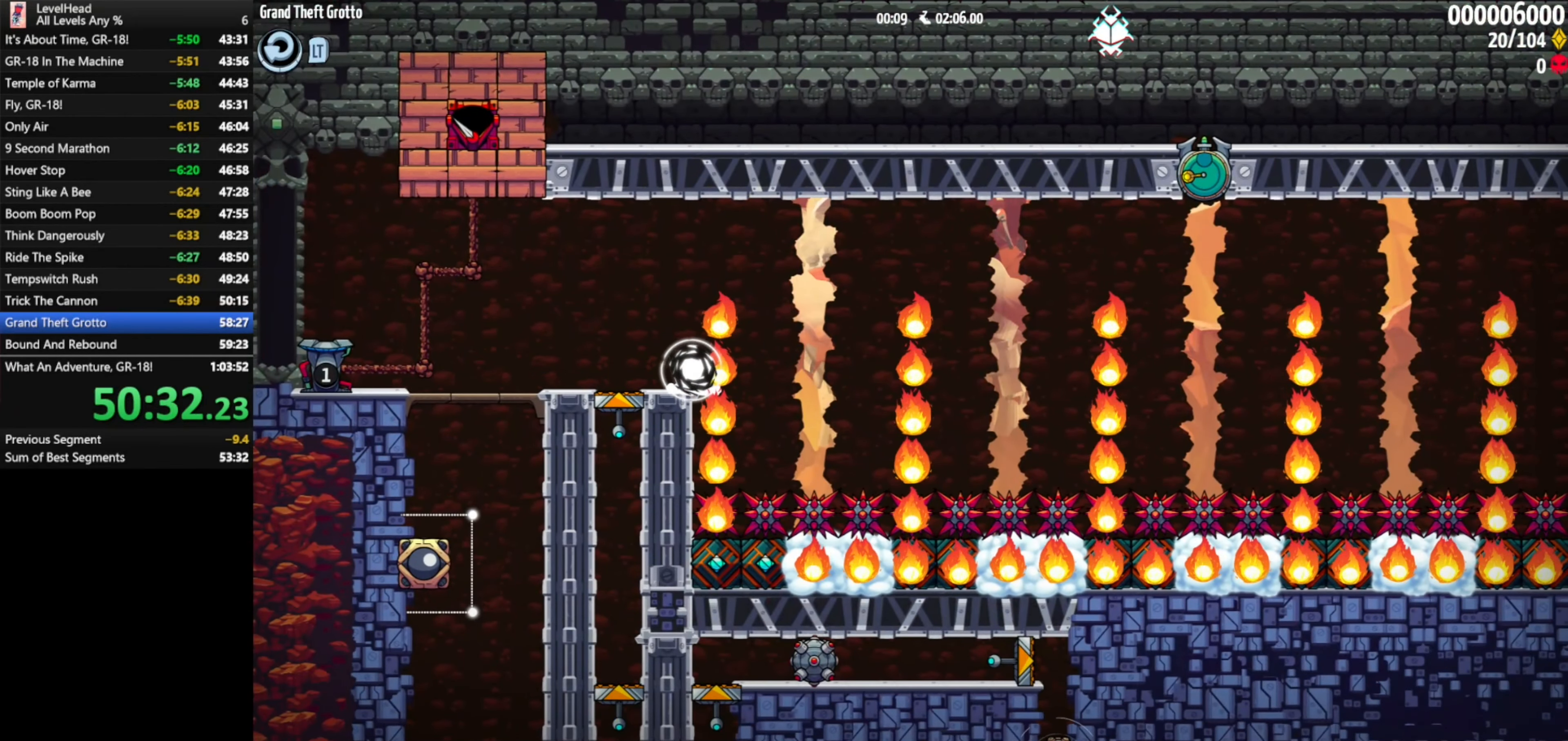
{"buttons": [], "left_stick": "left", "events": [[117, "left_stick", "left"]]}
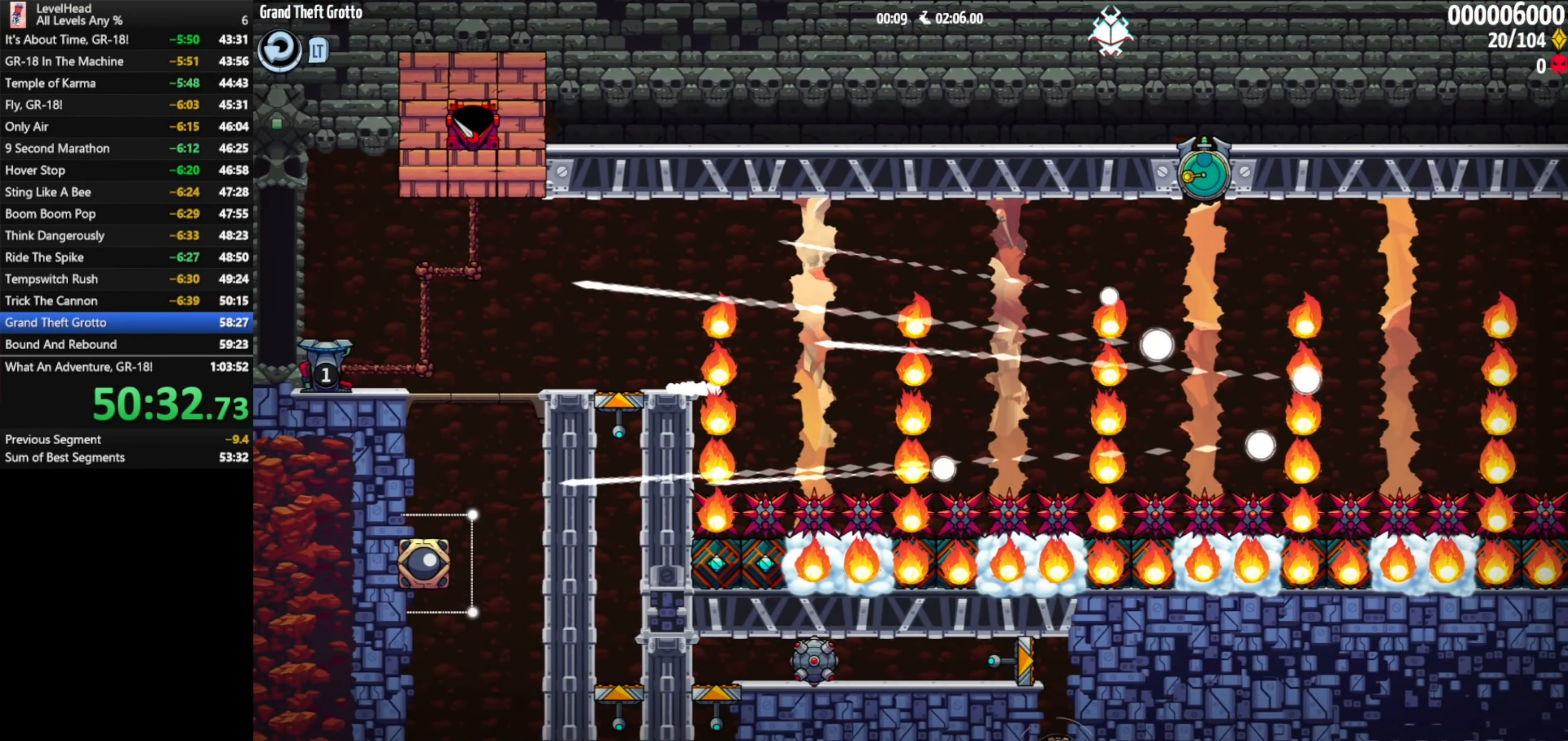
{"buttons": ["A"], "left_stick": "left", "events": [[483, "A", "down"]]}
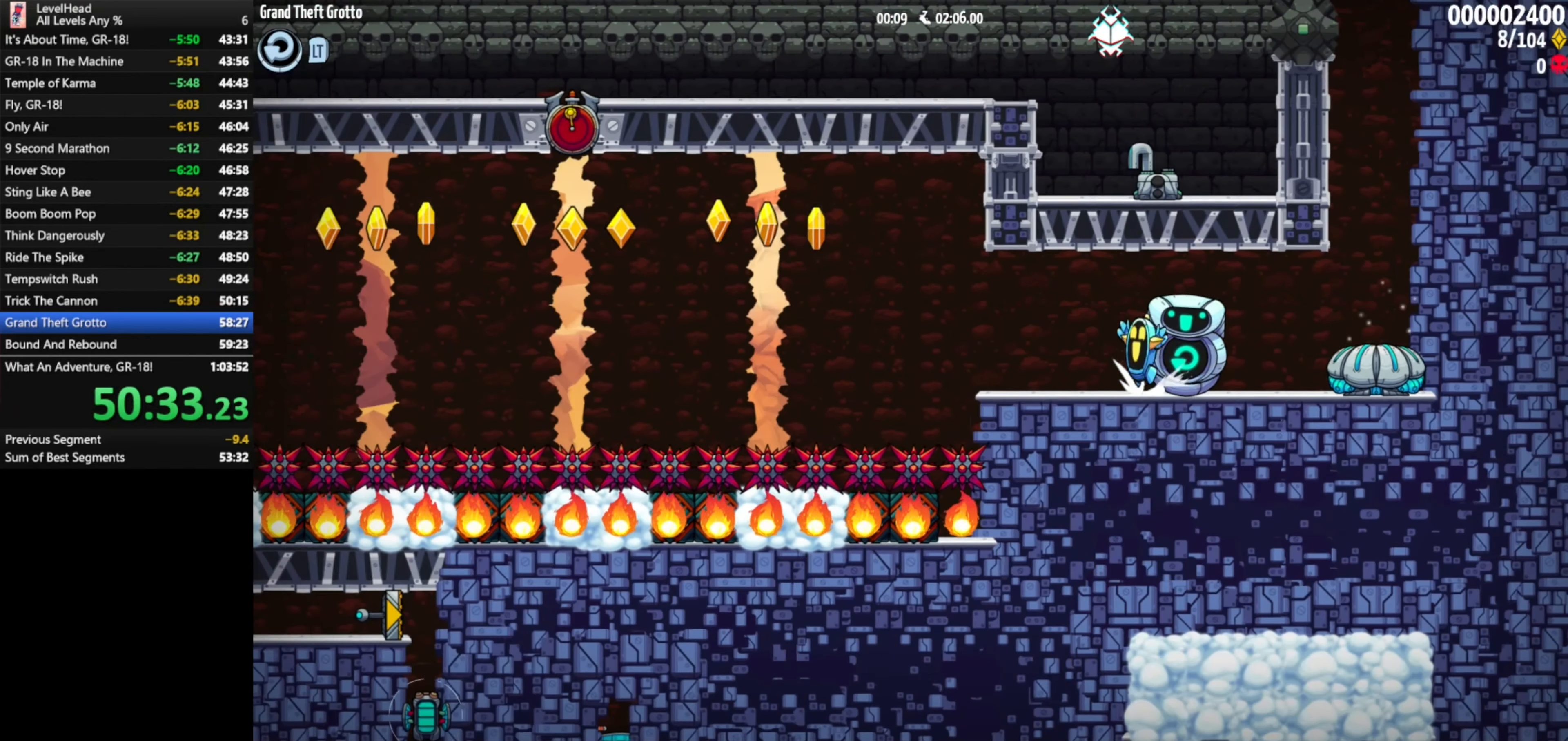
{"buttons": ["A"], "left_stick": "left", "events": [[250, "A", "up"], [317, "A", "down"]]}
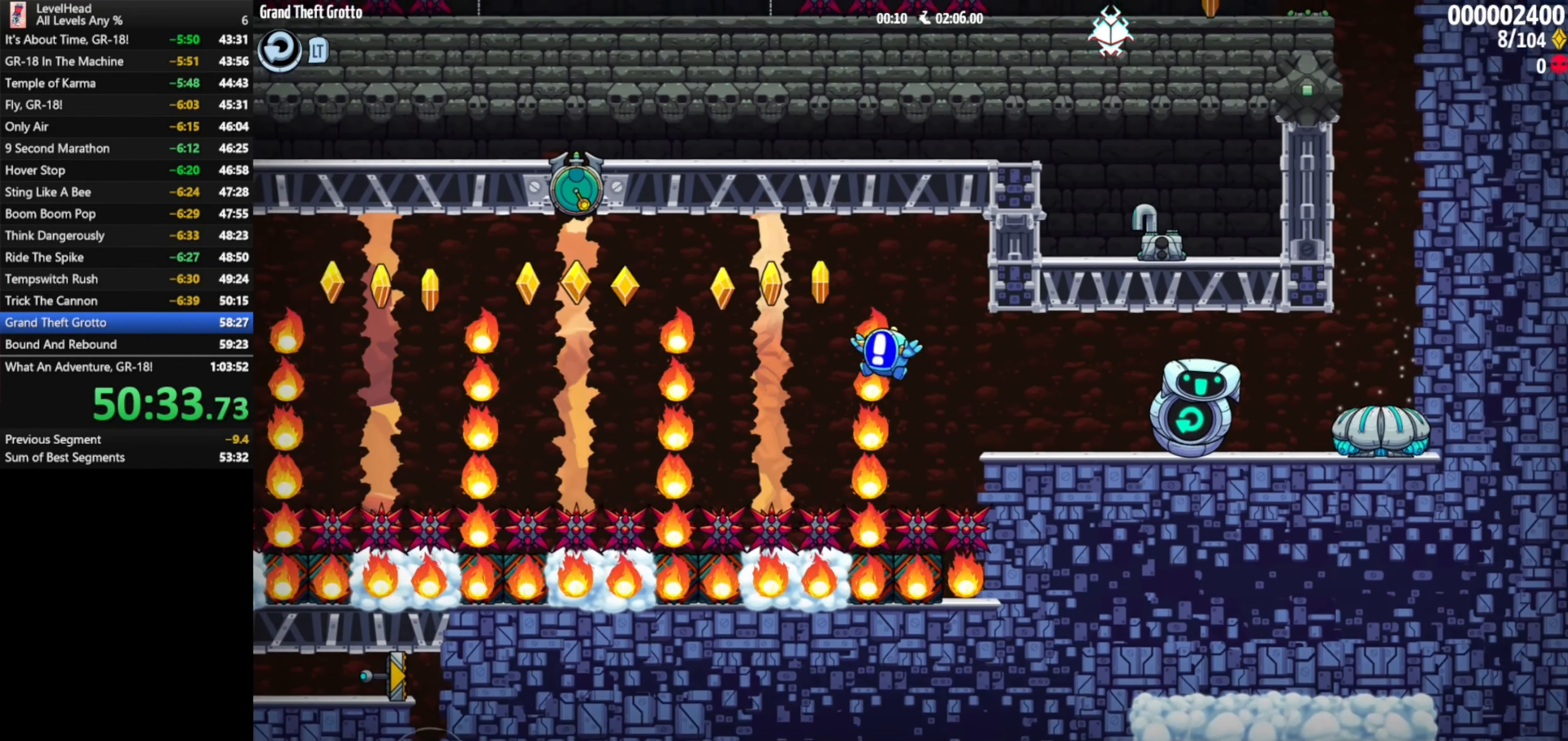
{"buttons": [], "left_stick": "left", "events": [[183, "A", "up"]]}
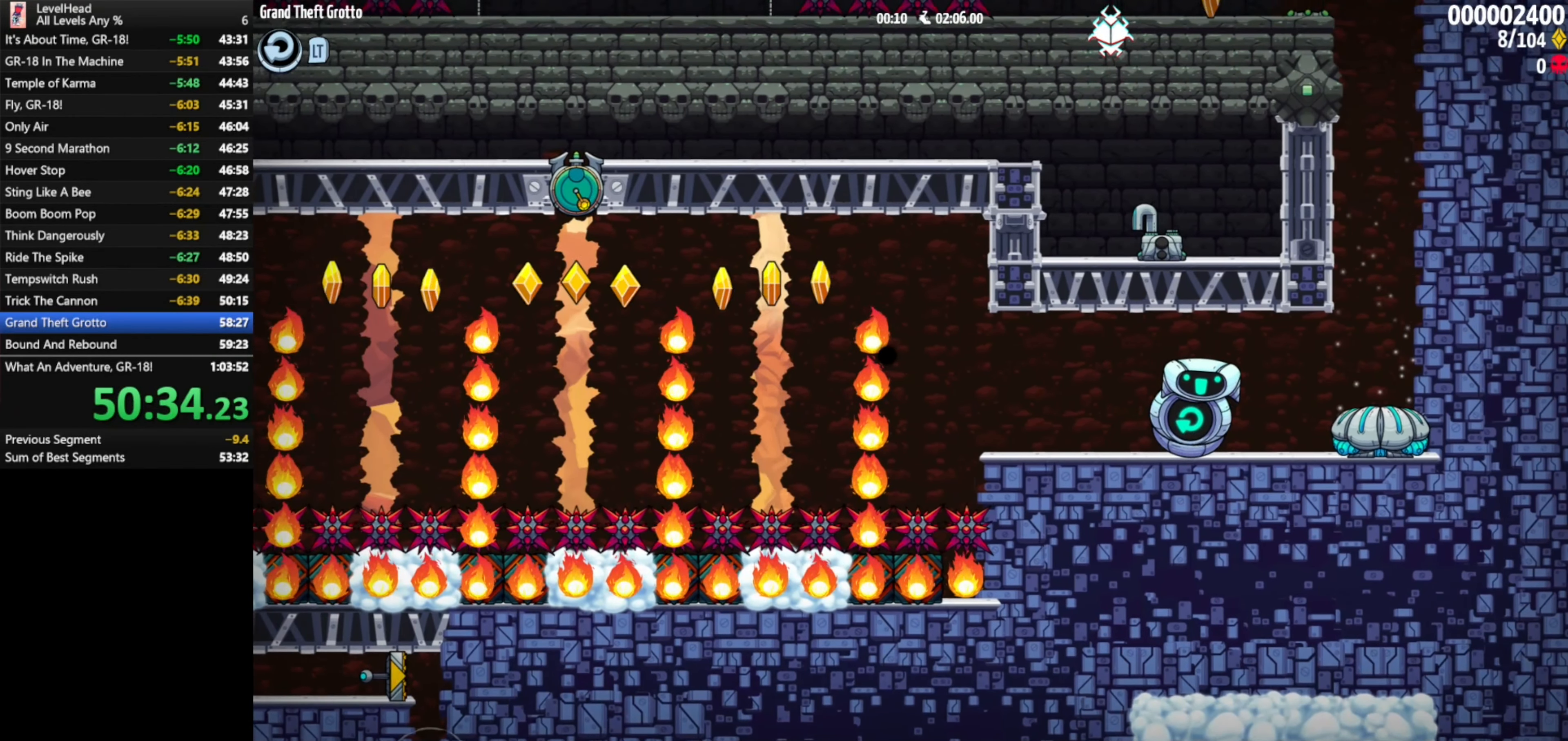
{"buttons": [], "left_stick": "left", "events": []}
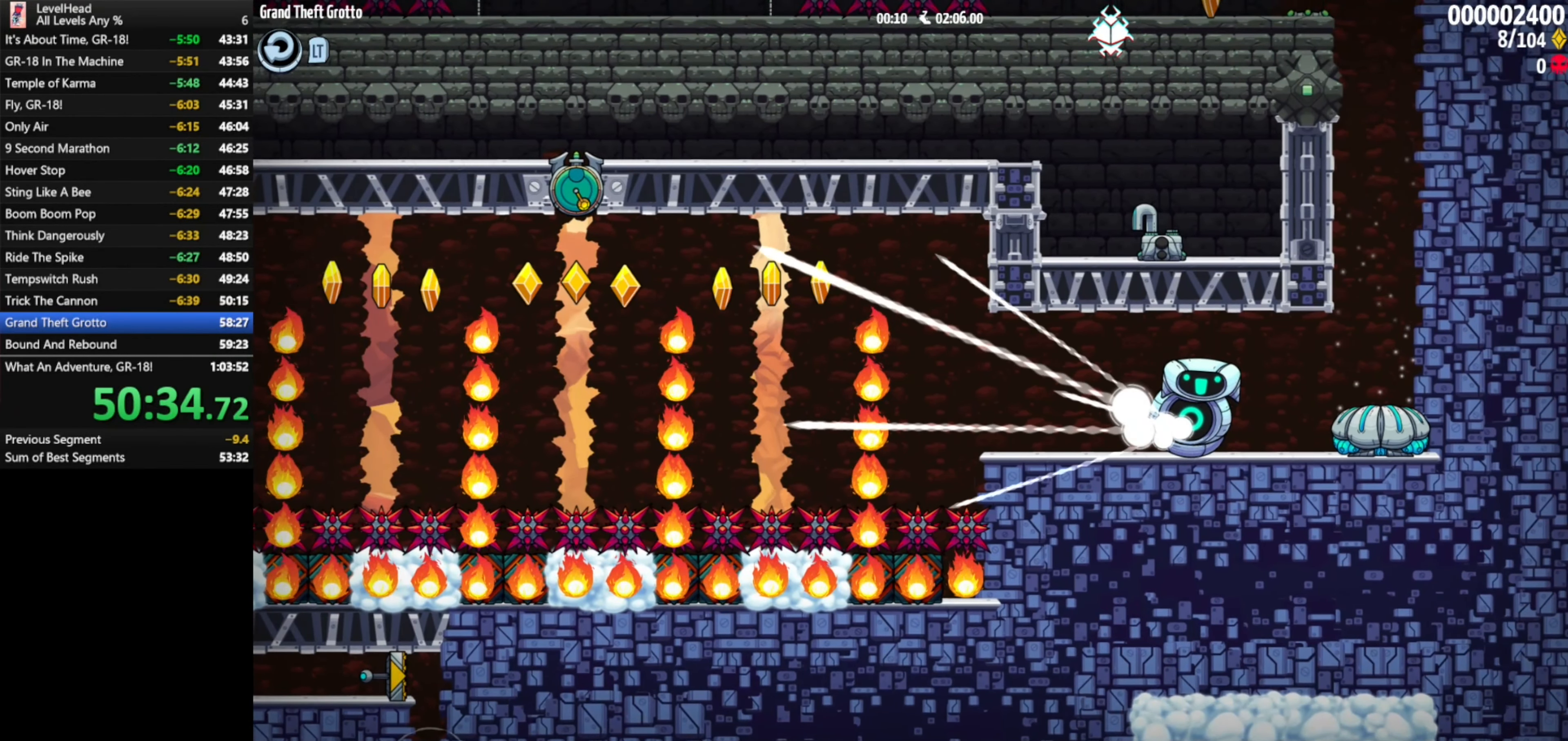
{"buttons": [], "left_stick": "left", "events": []}
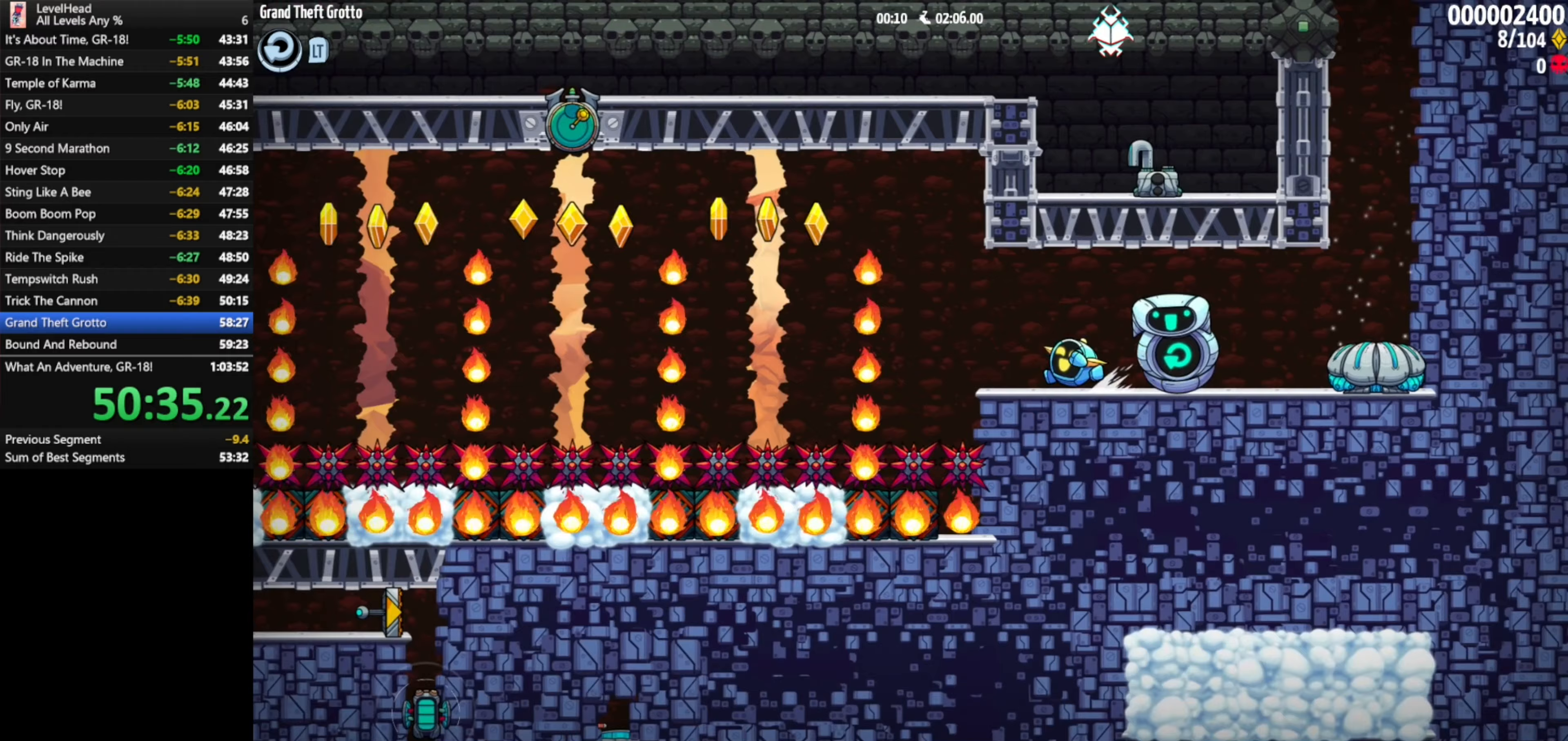
{"buttons": ["A"], "left_stick": "left", "events": [[50, "A", "down"], [317, "A", "up"], [417, "A", "down"]]}
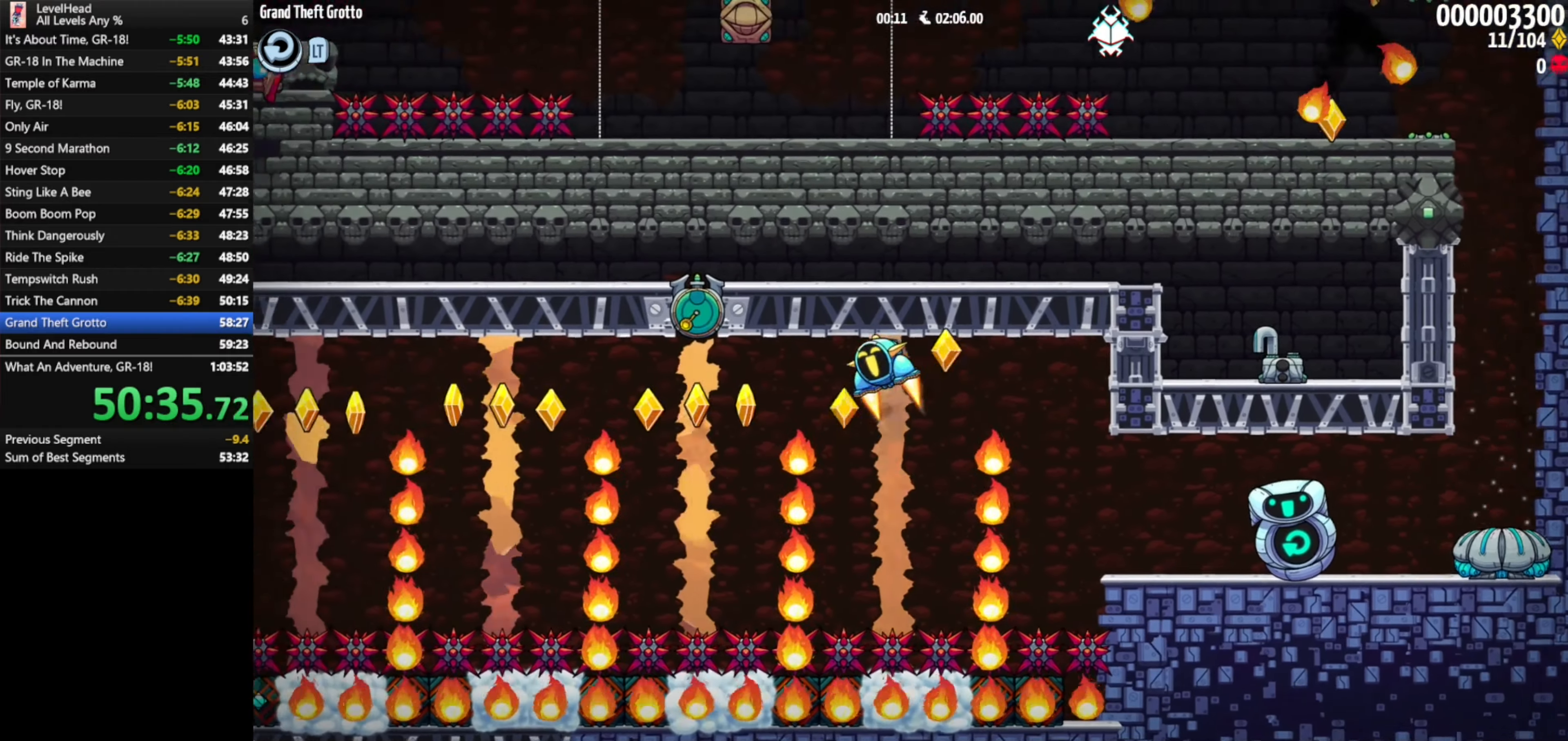
{"buttons": ["A"], "left_stick": "left", "events": []}
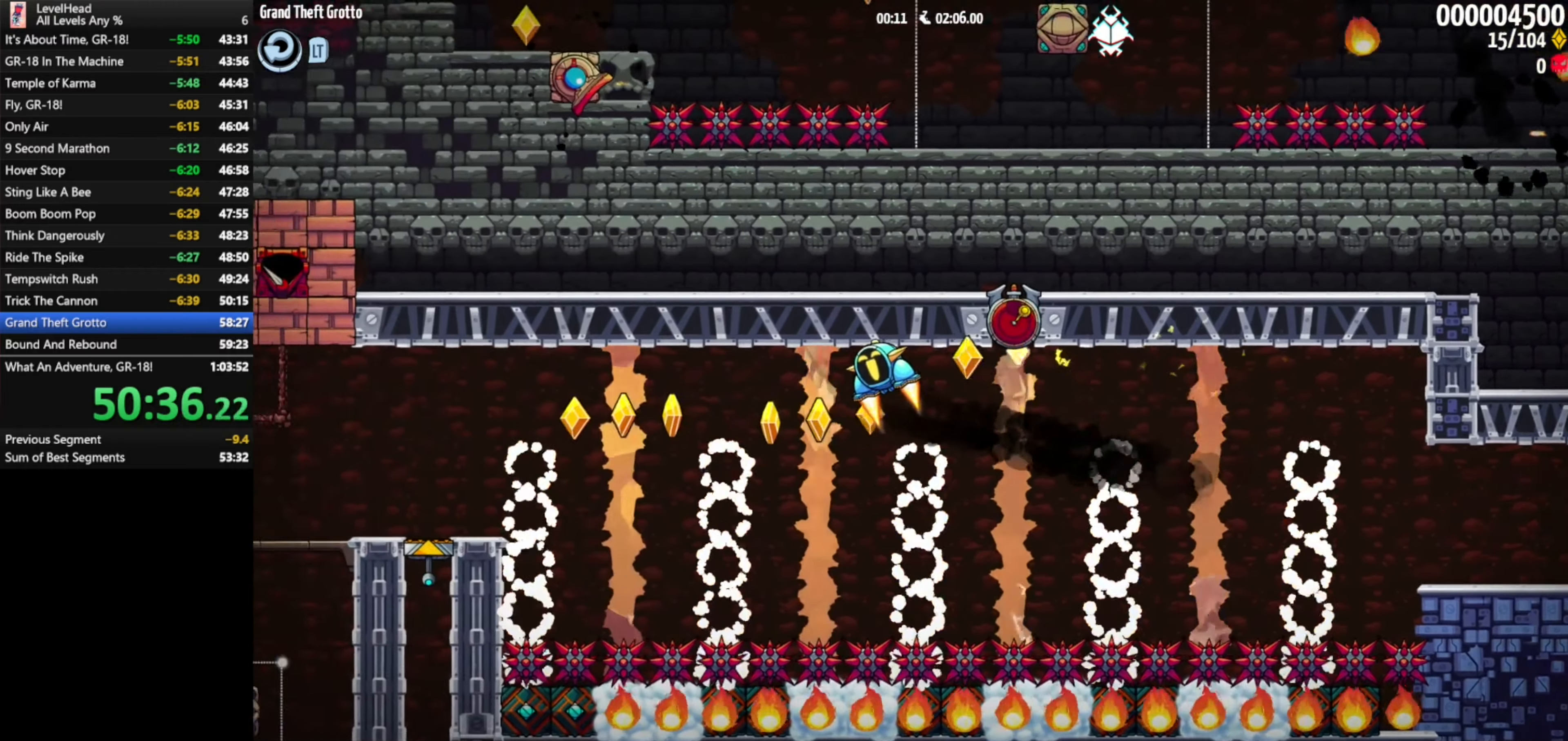
{"buttons": ["B"], "left_stick": "left", "events": [[233, "A", "up"], [233, "B", "down"]]}
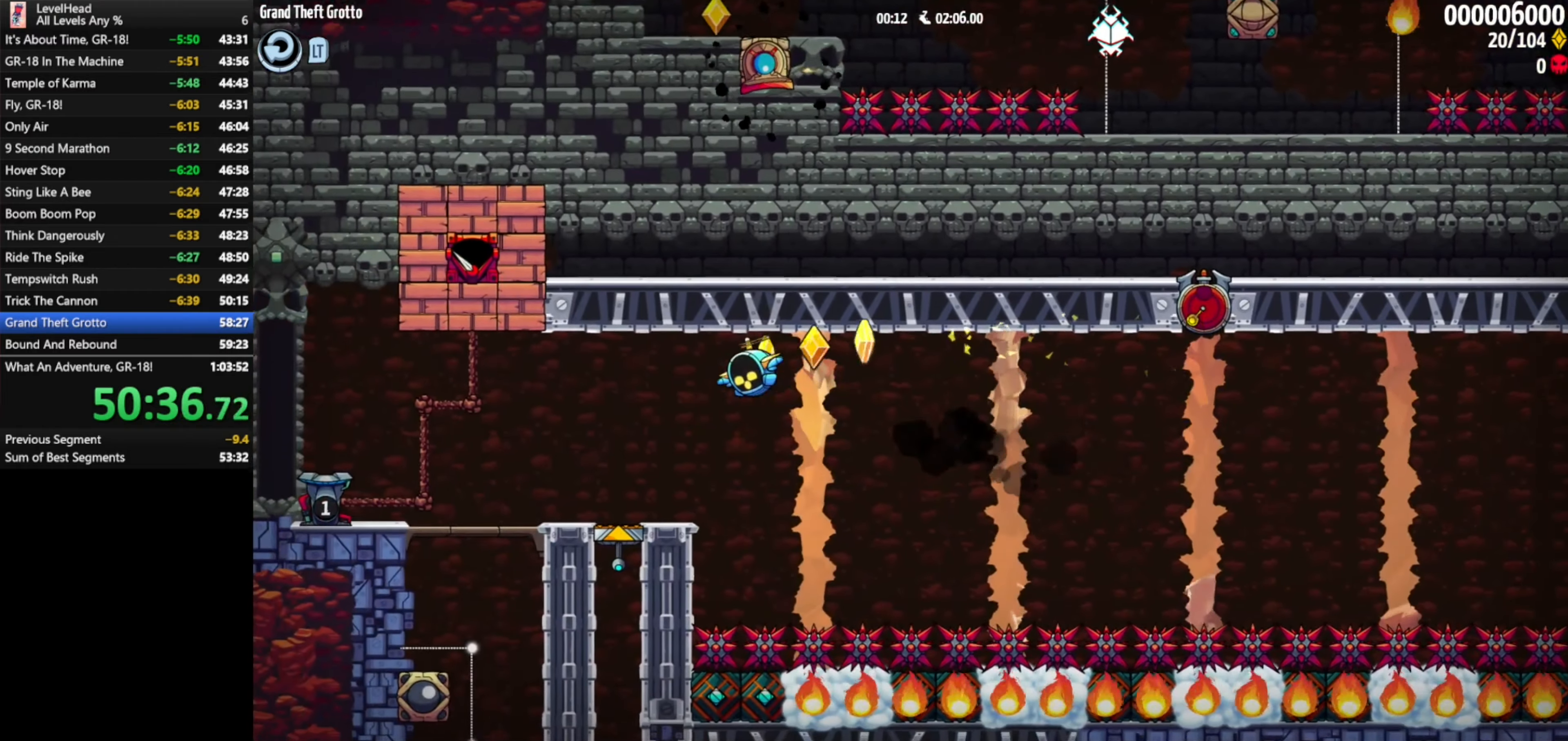
{"buttons": [], "left_stick": "down-right", "events": [[50, "B", "up"], [300, "left_stick", "down"], [417, "left_stick", "down-right"]]}
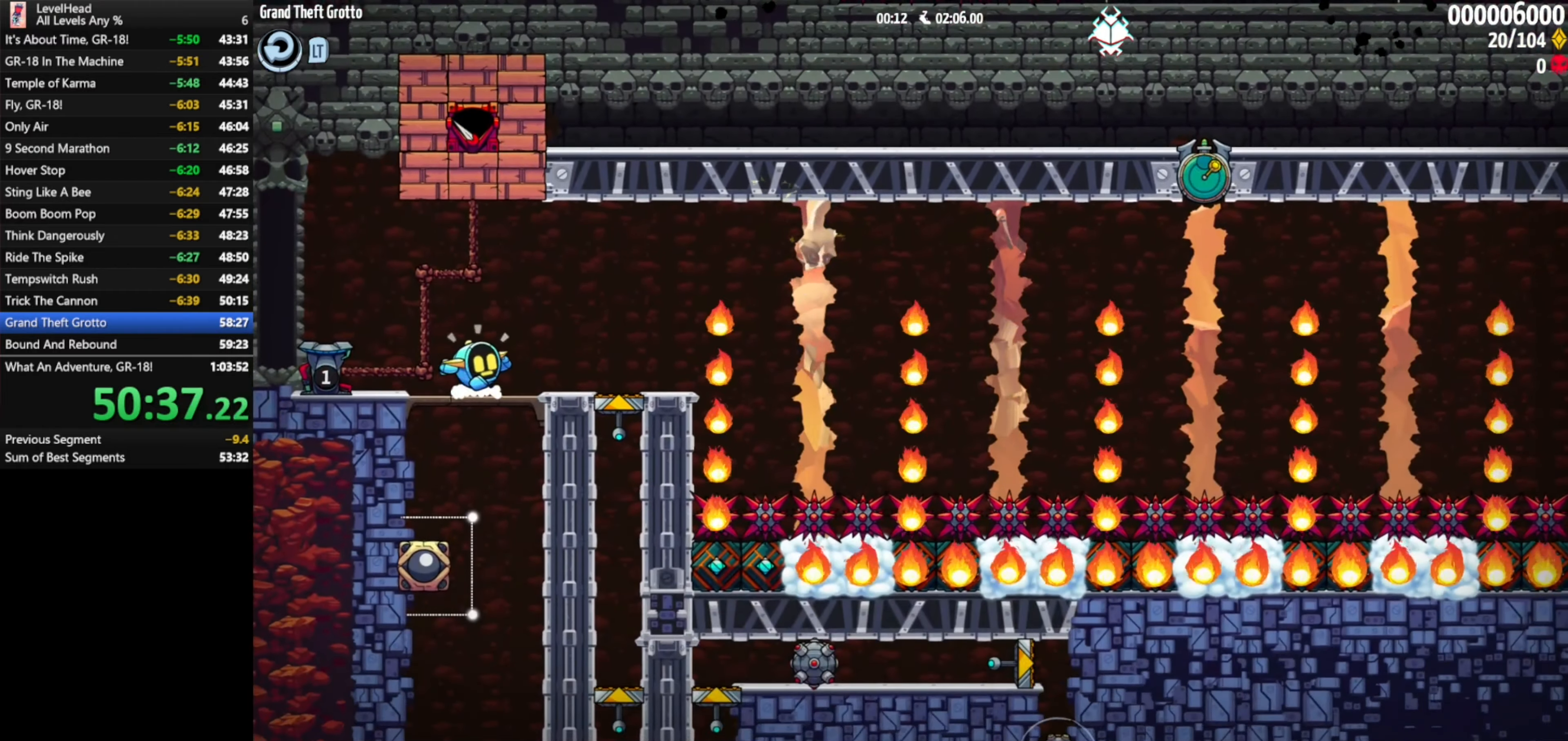
{"buttons": [], "left_stick": "down", "events": [[400, "left_stick", "center"], [500, "left_stick", "down"]]}
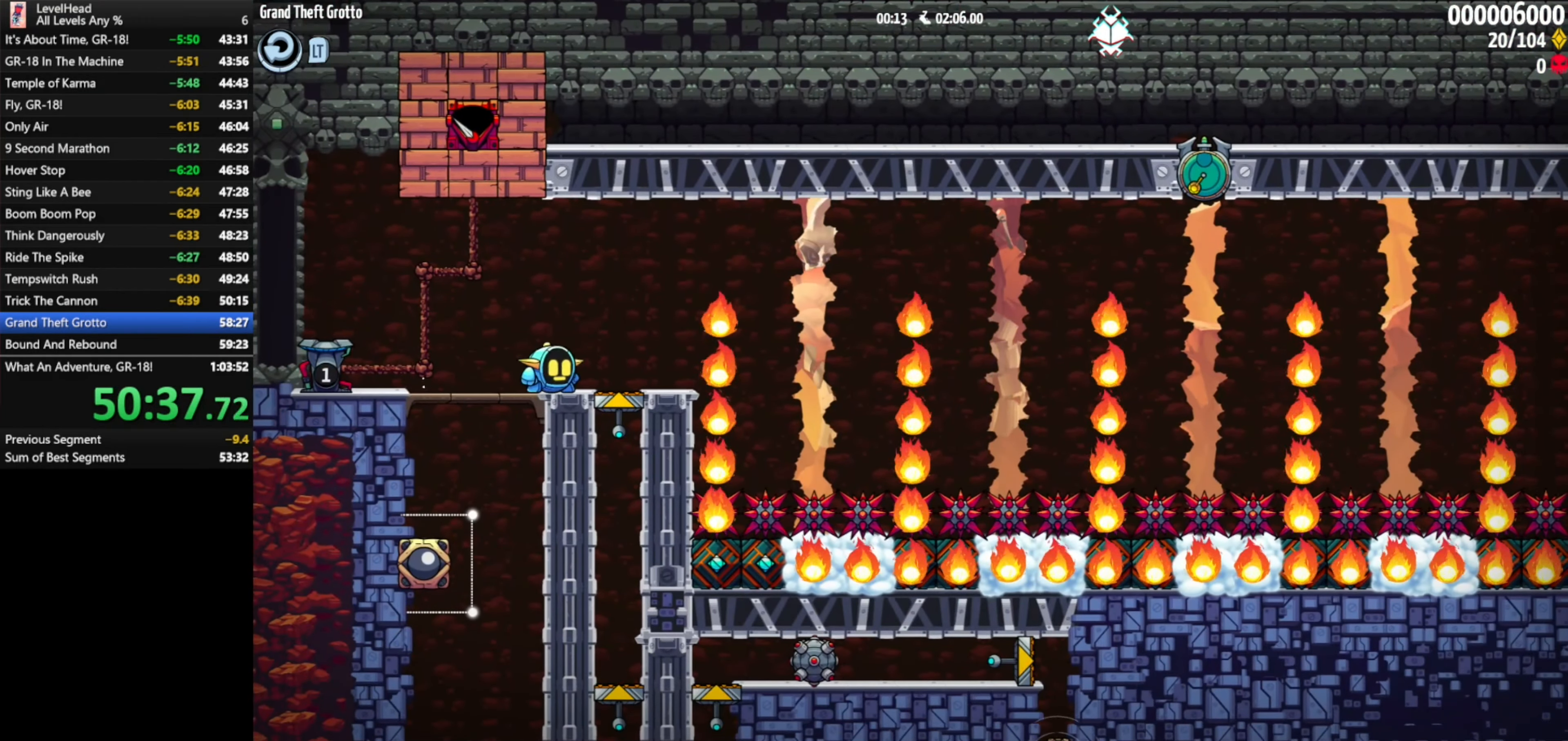
{"buttons": [], "left_stick": "down", "events": [[217, "left_stick", "left"], [267, "left_stick", "center"], [383, "left_stick", "down"]]}
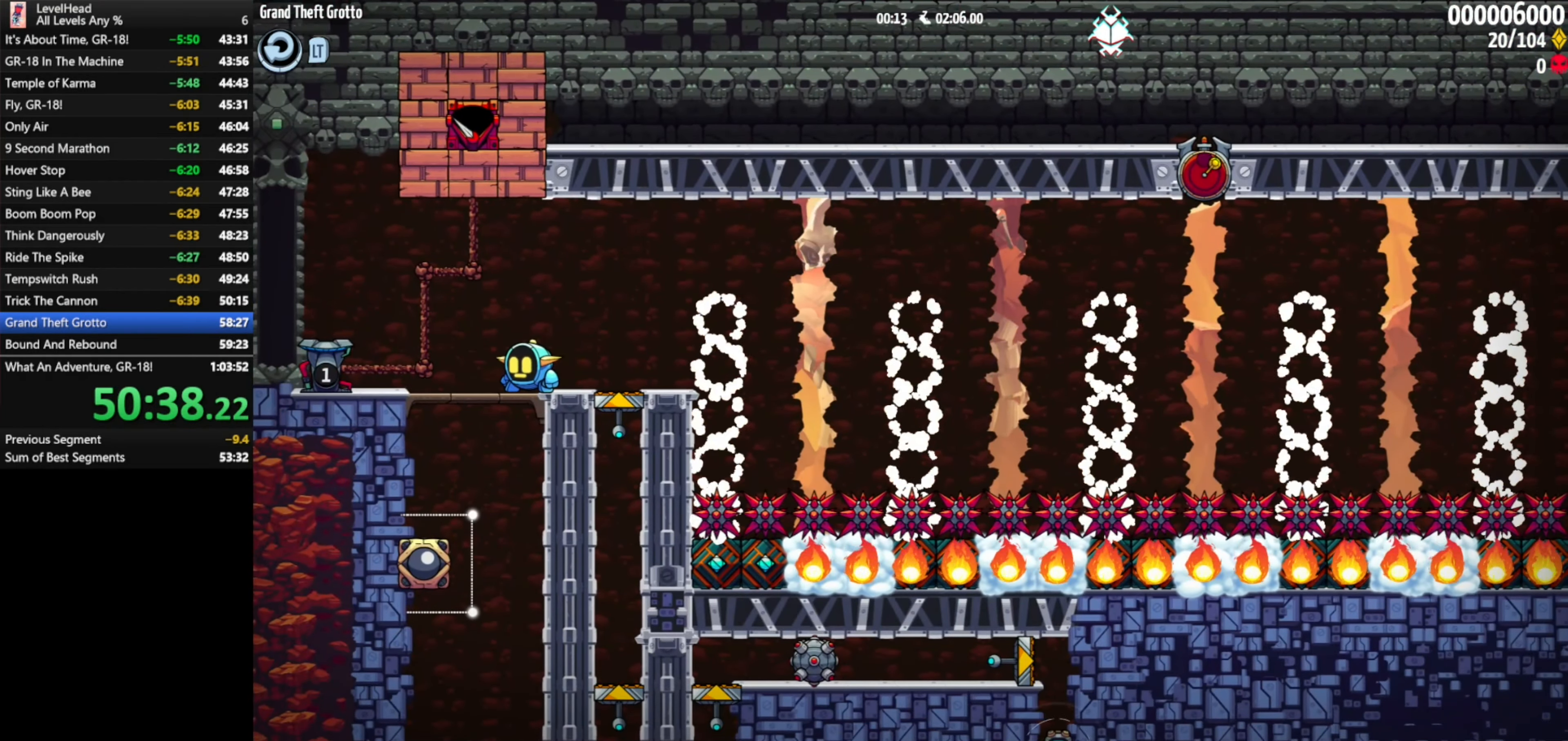
{"buttons": [], "left_stick": "left", "events": [[333, "left_stick", "center"], [467, "left_stick", "left"]]}
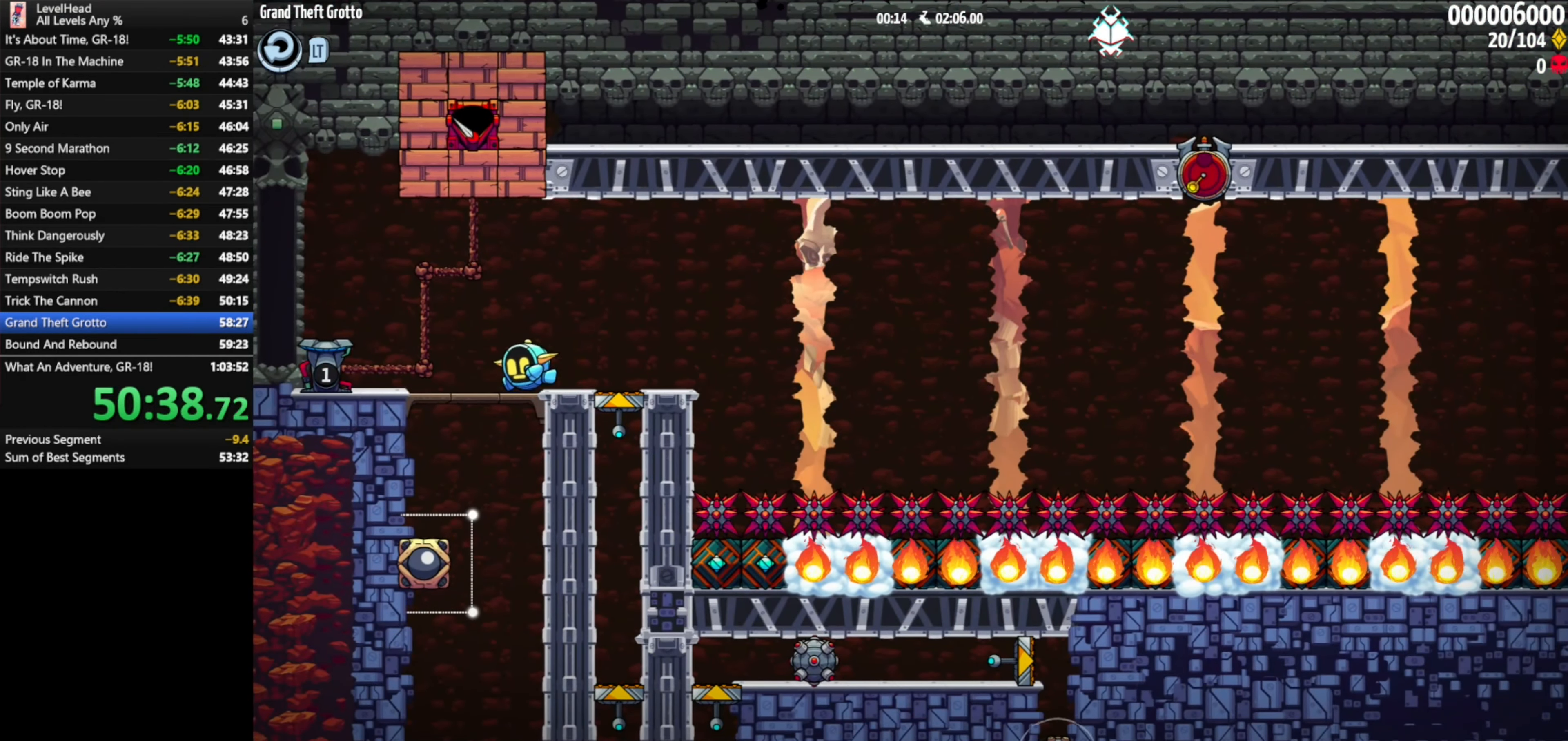
{"buttons": [], "left_stick": "down", "events": [[50, "left_stick", "down"]]}
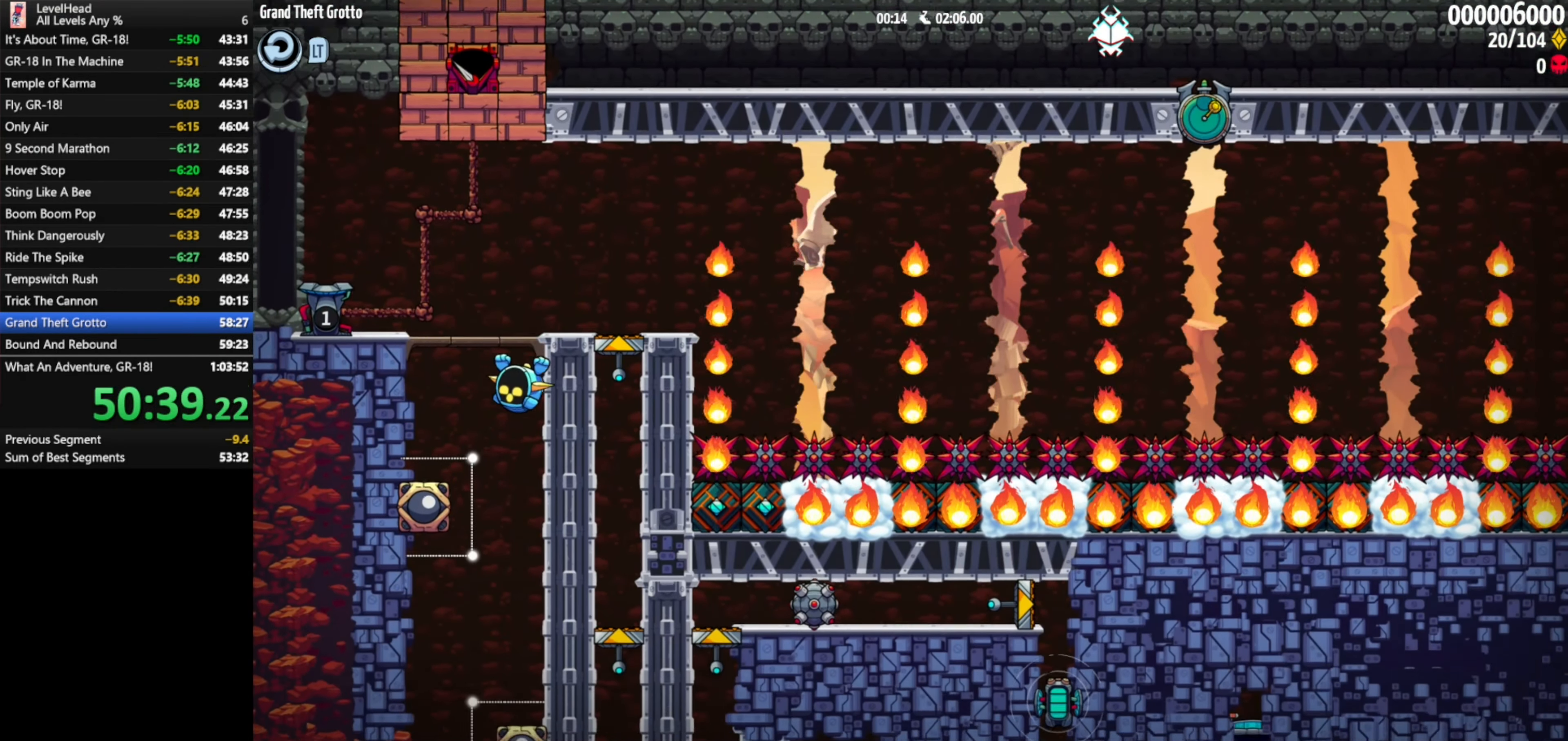
{"buttons": [], "left_stick": "left", "events": [[67, "left_stick", "center"], [167, "left_stick", "left"], [283, "B", "down"], [400, "B", "up"]]}